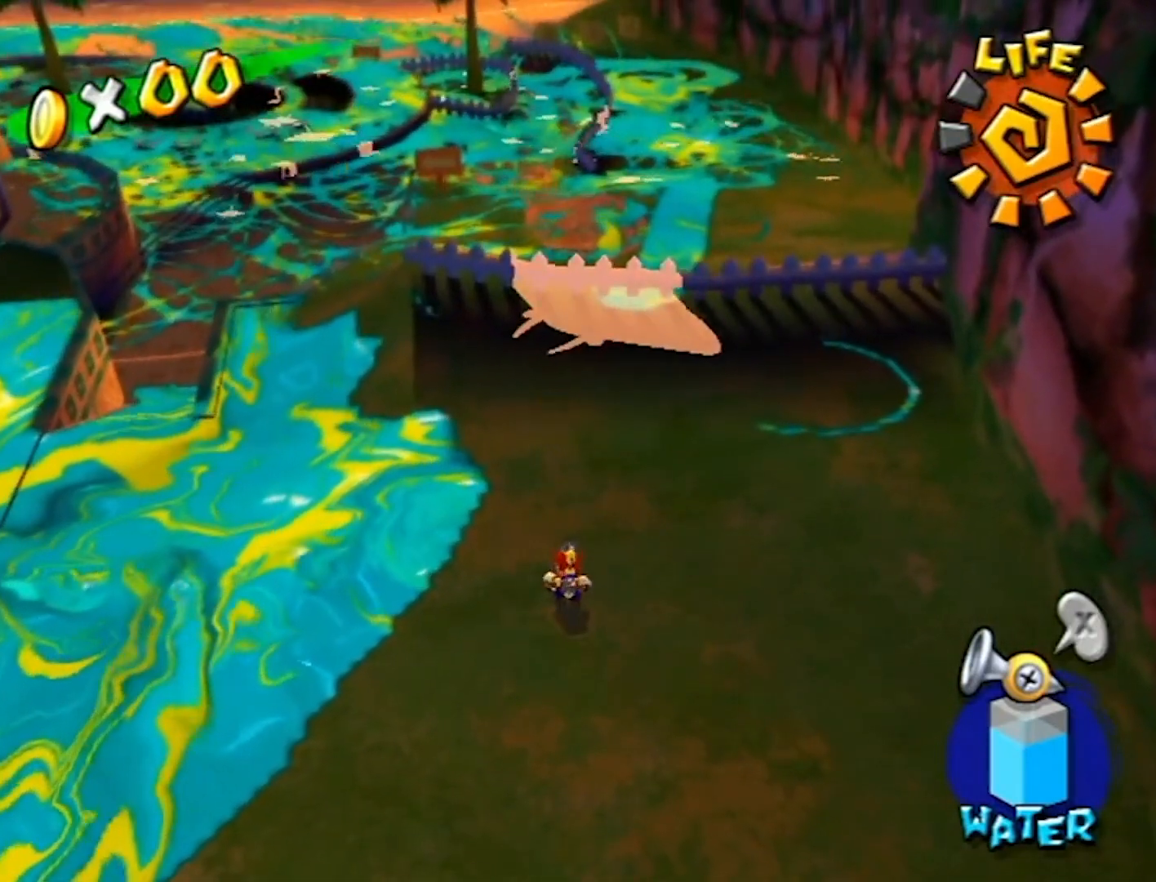
Gameplay with a controller (Nintendo layout); each line is a JSON object with the inputs held at the frame after it. "events" lists button and stick changes between this image and that frame as [ms after this image, input, new state], when the widget could be followed in between. Not read: L3 R3.
{"buttons": [], "left_stick": "center", "right_stick": "center", "events": [[33, "left_stick", "down"], [500, "left_stick", "center"]]}
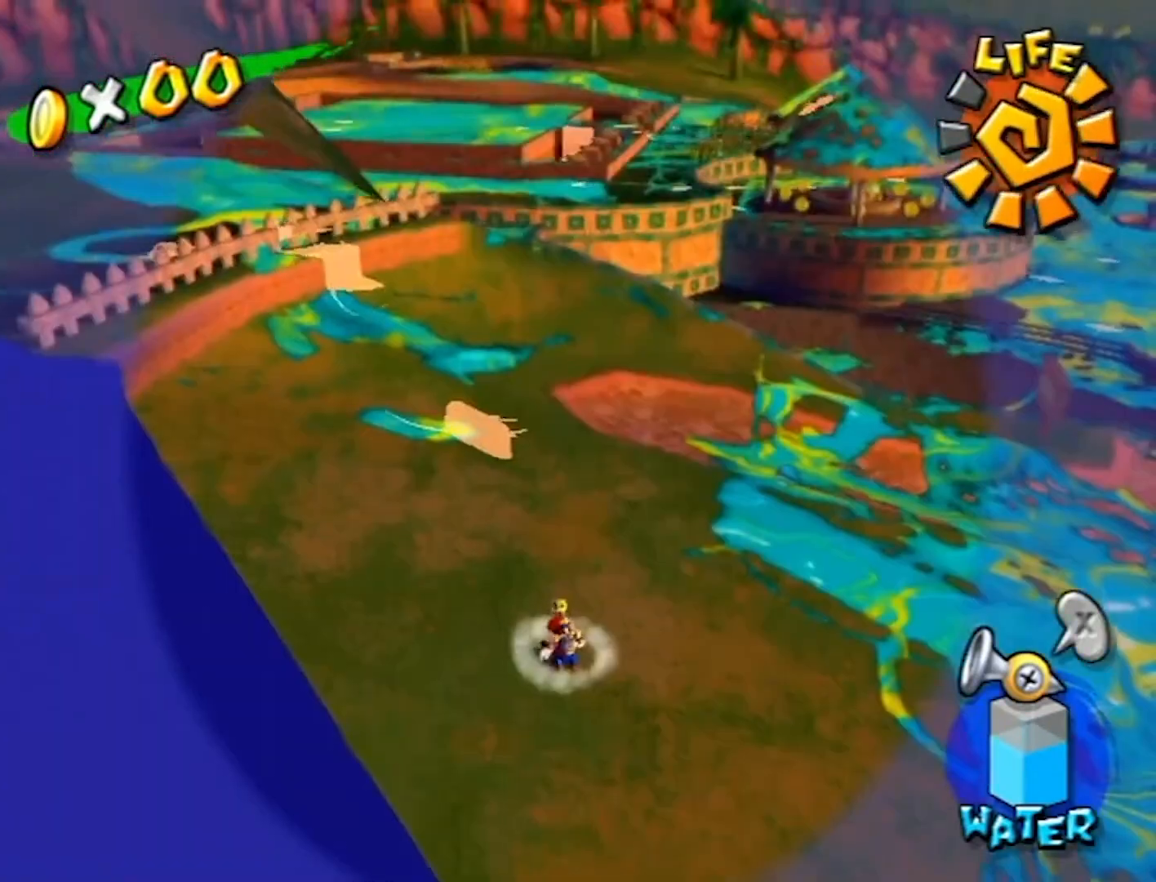
{"buttons": [], "left_stick": "center", "right_stick": "center", "events": []}
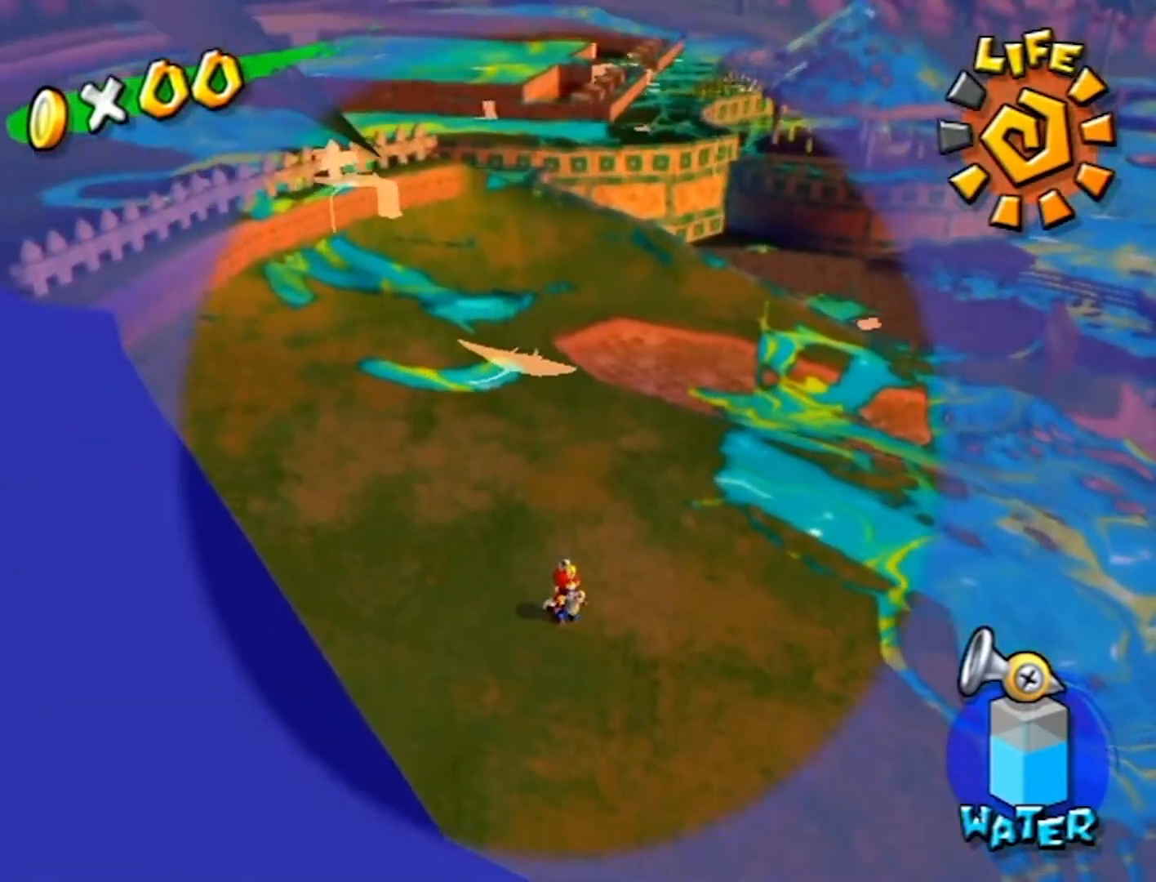
{"buttons": [], "left_stick": "center", "right_stick": "center", "events": []}
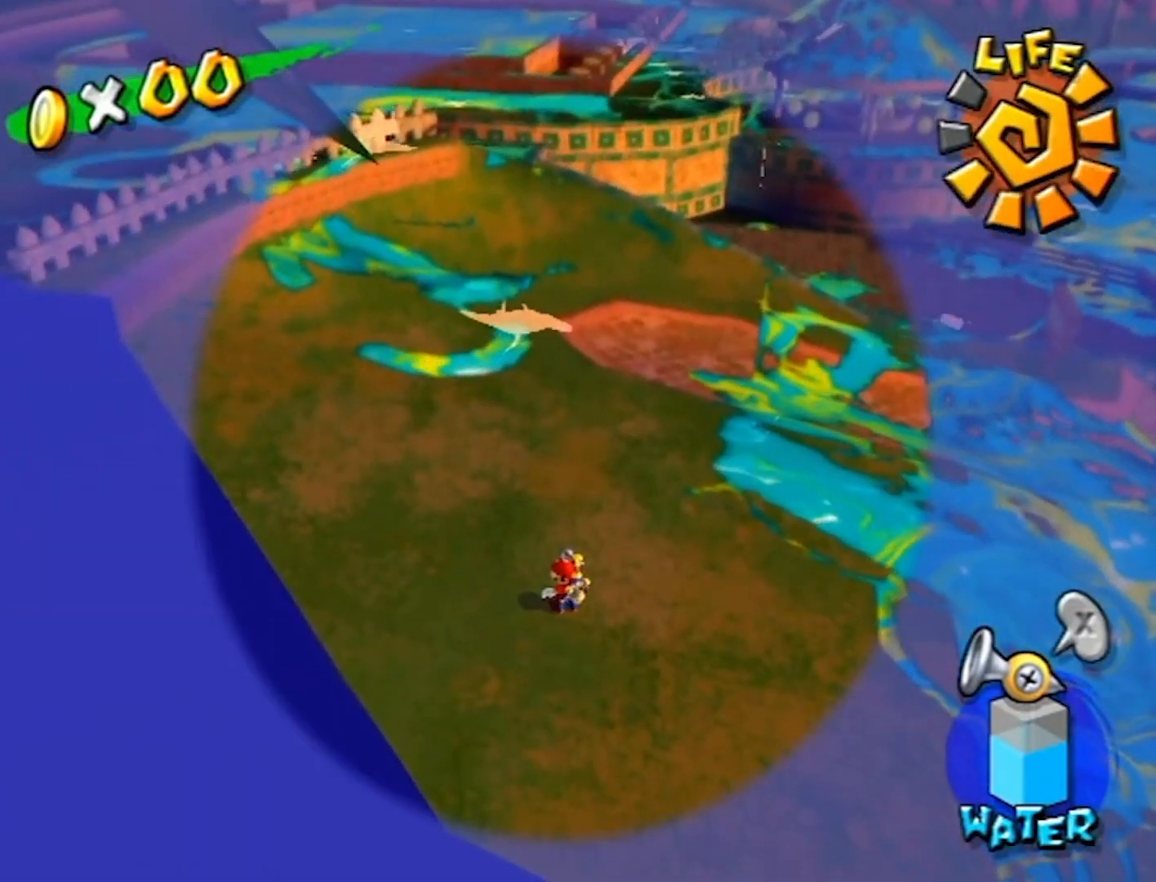
{"buttons": [], "left_stick": "center", "right_stick": "center", "events": []}
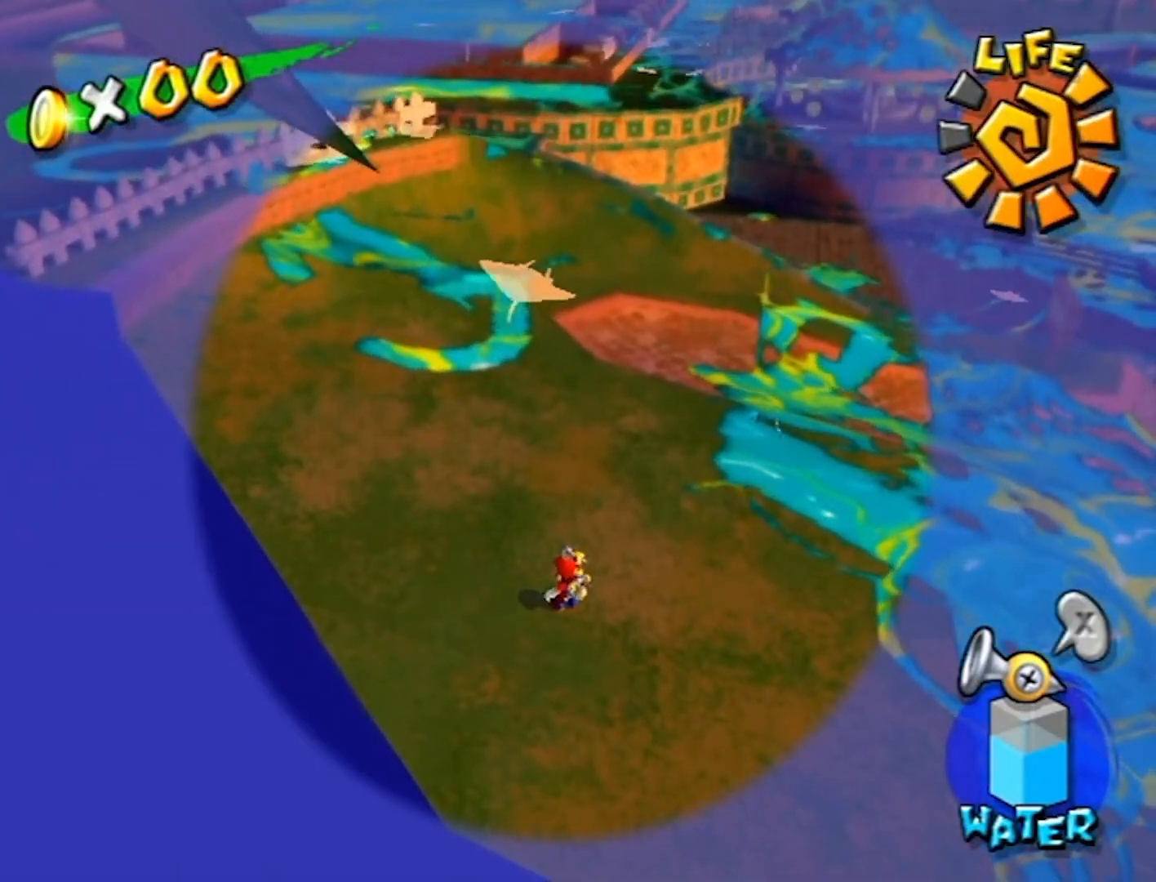
{"buttons": [], "left_stick": "up", "right_stick": "center", "events": [[233, "left_stick", "up-left"], [467, "left_stick", "up"]]}
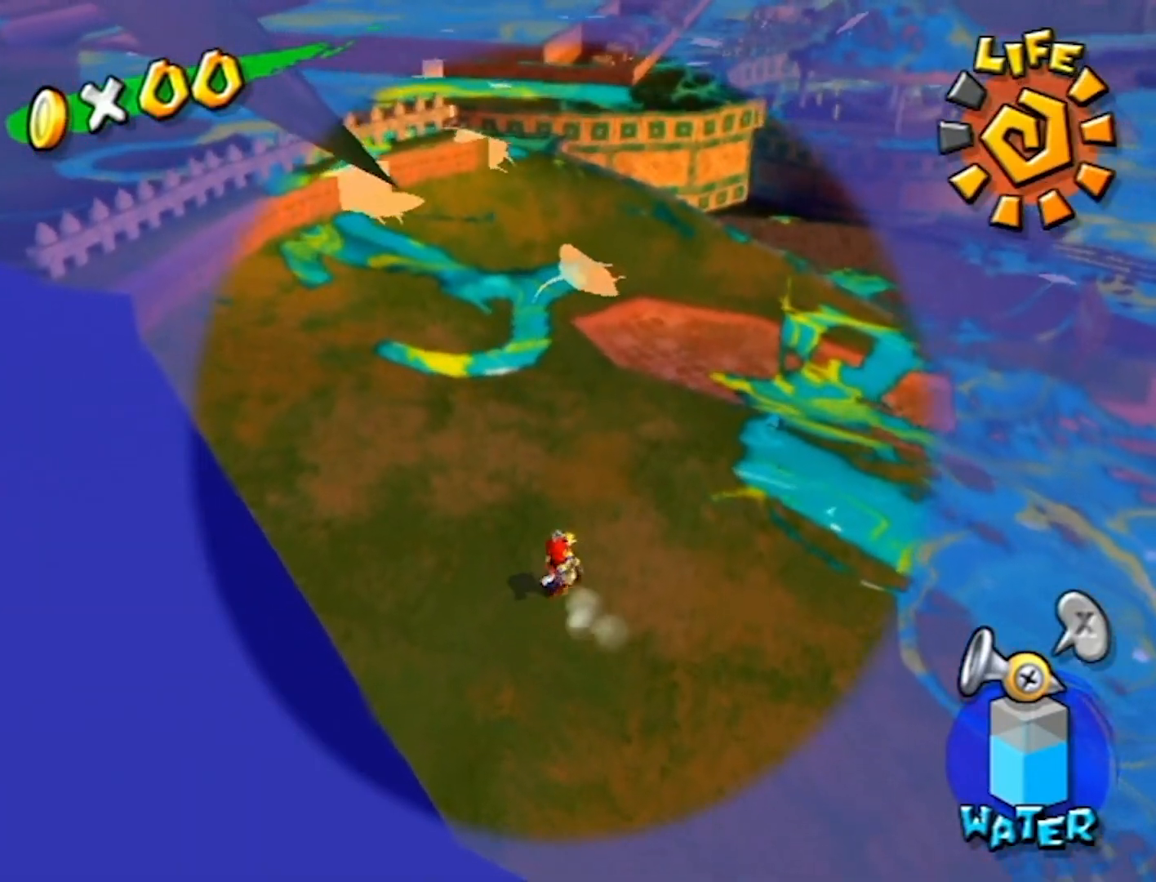
{"buttons": [], "left_stick": "center", "right_stick": "center", "events": [[200, "left_stick", "center"], [267, "R1", "down"], [334, "R1", "up"]]}
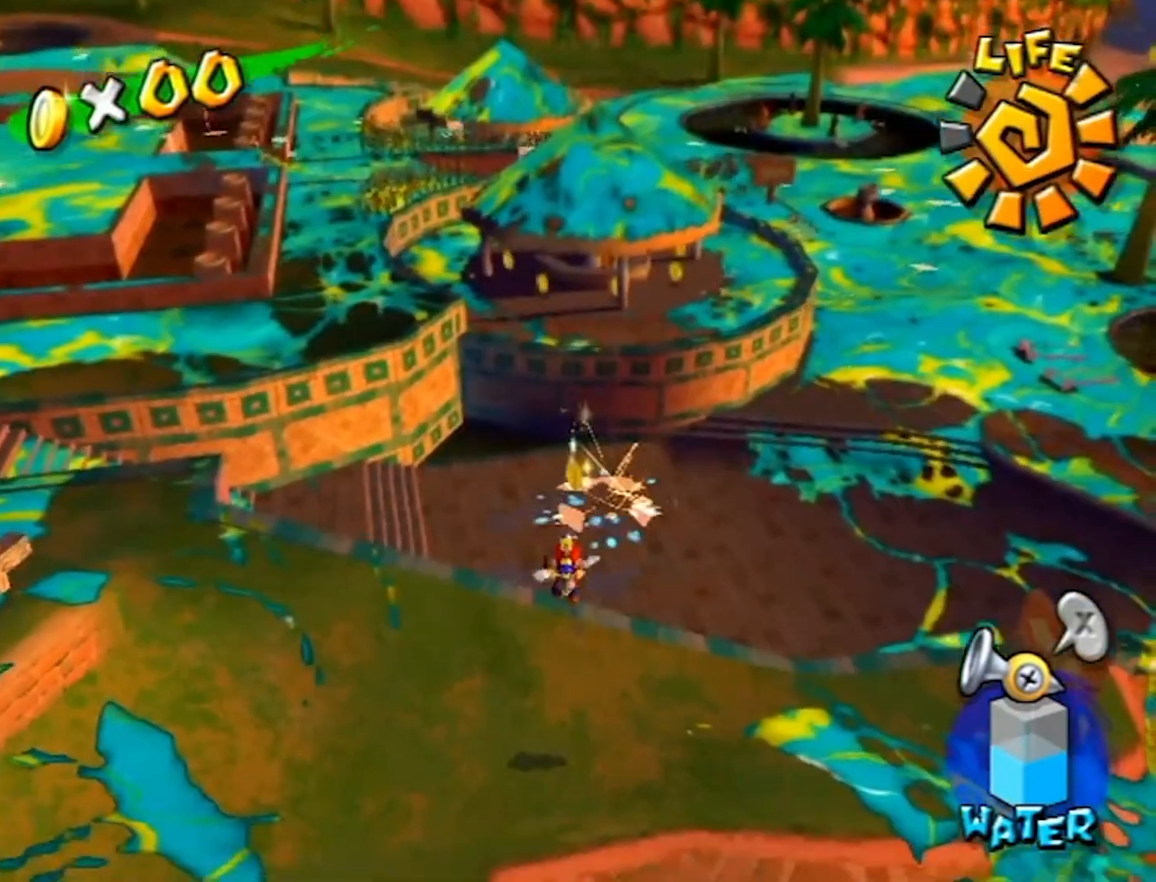
{"buttons": [], "left_stick": "center", "right_stick": "center", "events": []}
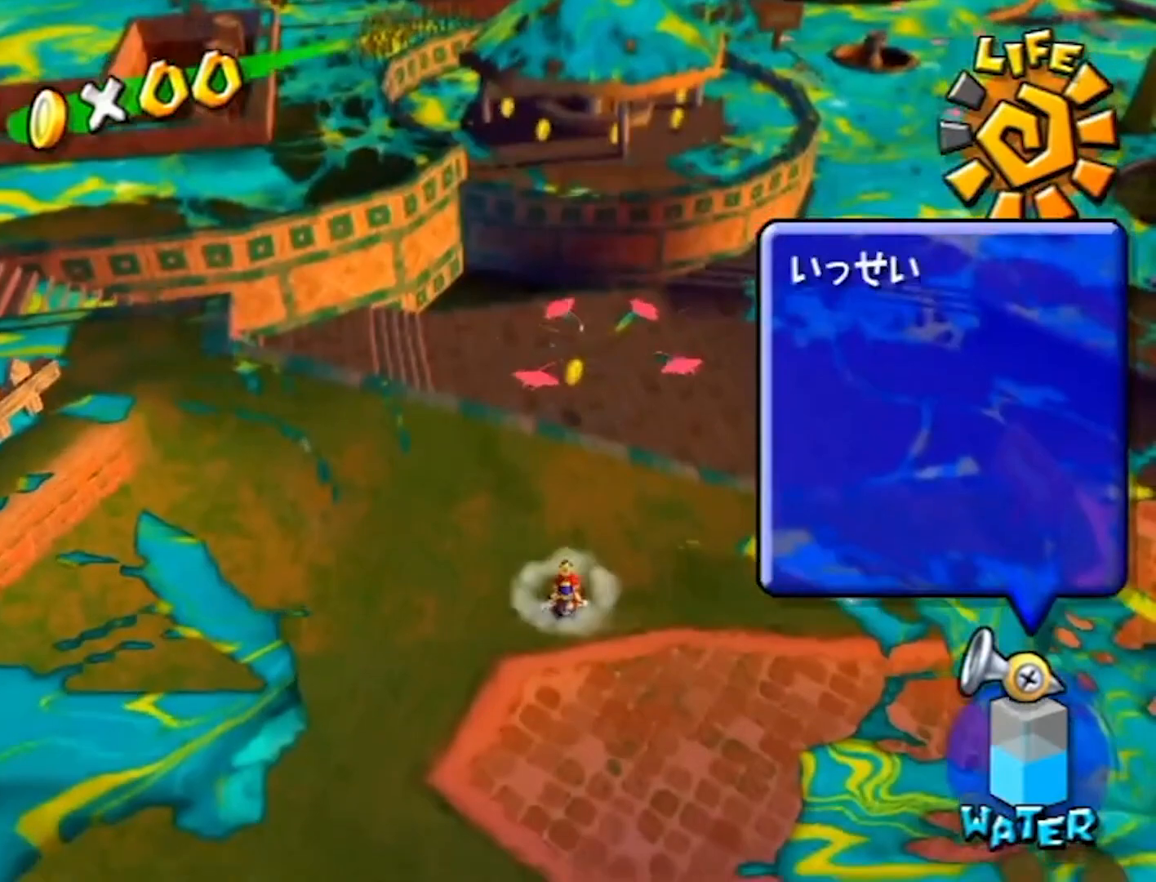
{"buttons": [], "left_stick": "center", "right_stick": "center", "events": []}
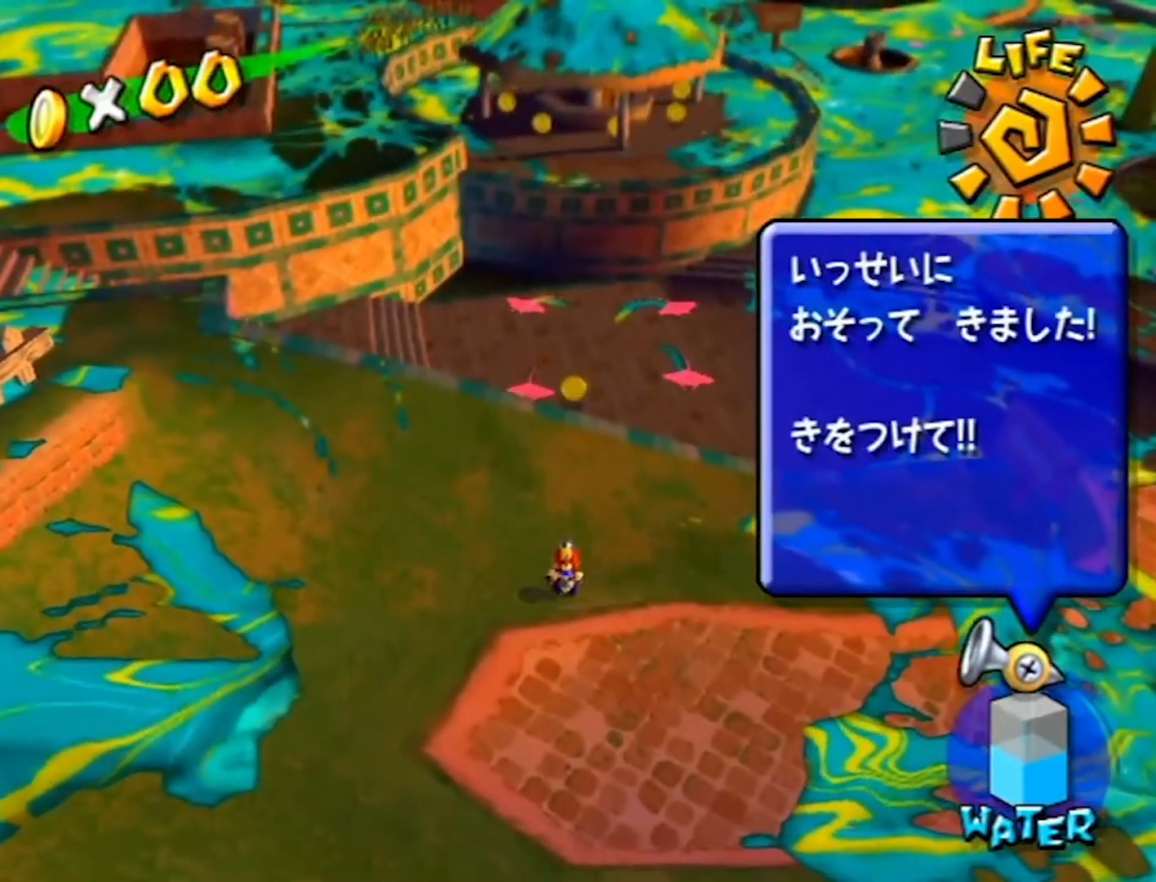
{"buttons": [], "left_stick": "down", "right_stick": "center", "events": [[267, "left_stick", "down"]]}
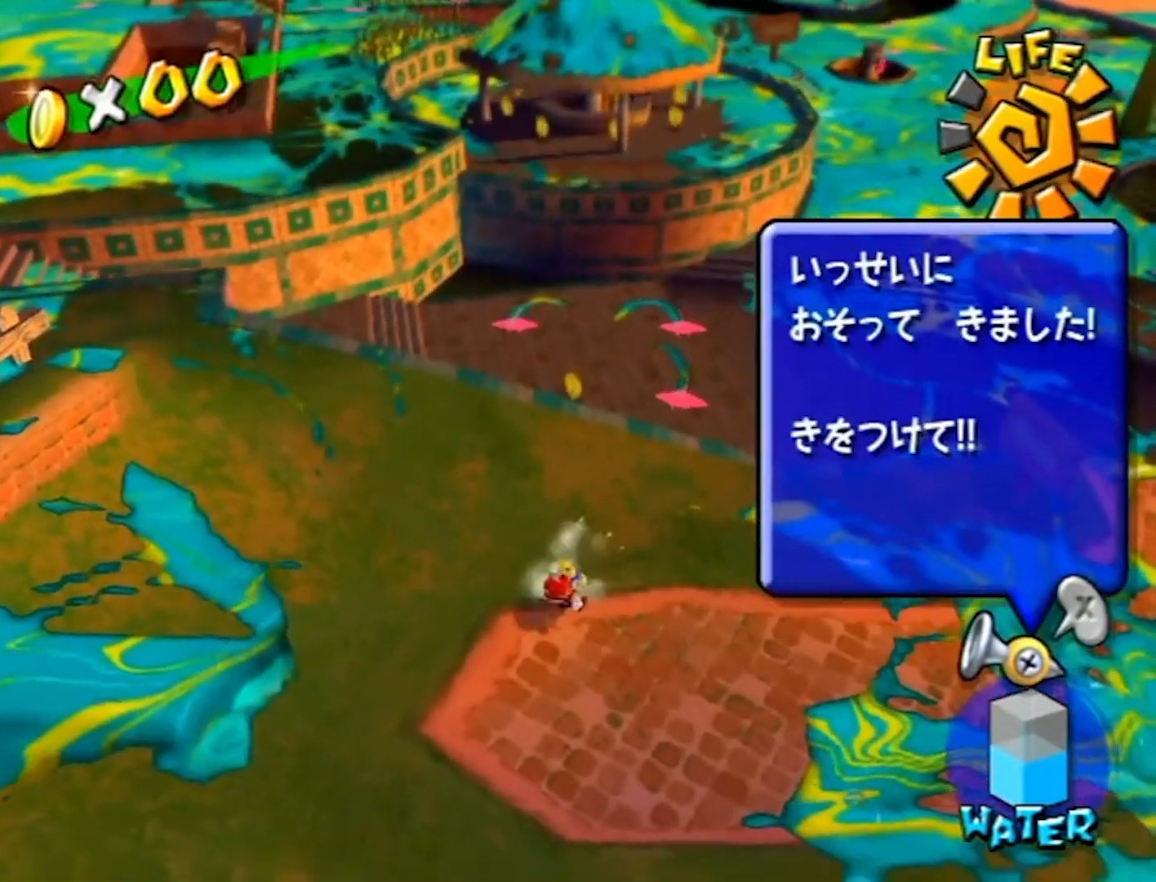
{"buttons": [], "left_stick": "down", "right_stick": "center", "events": [[134, "right_stick", "left"], [367, "right_stick", "center"]]}
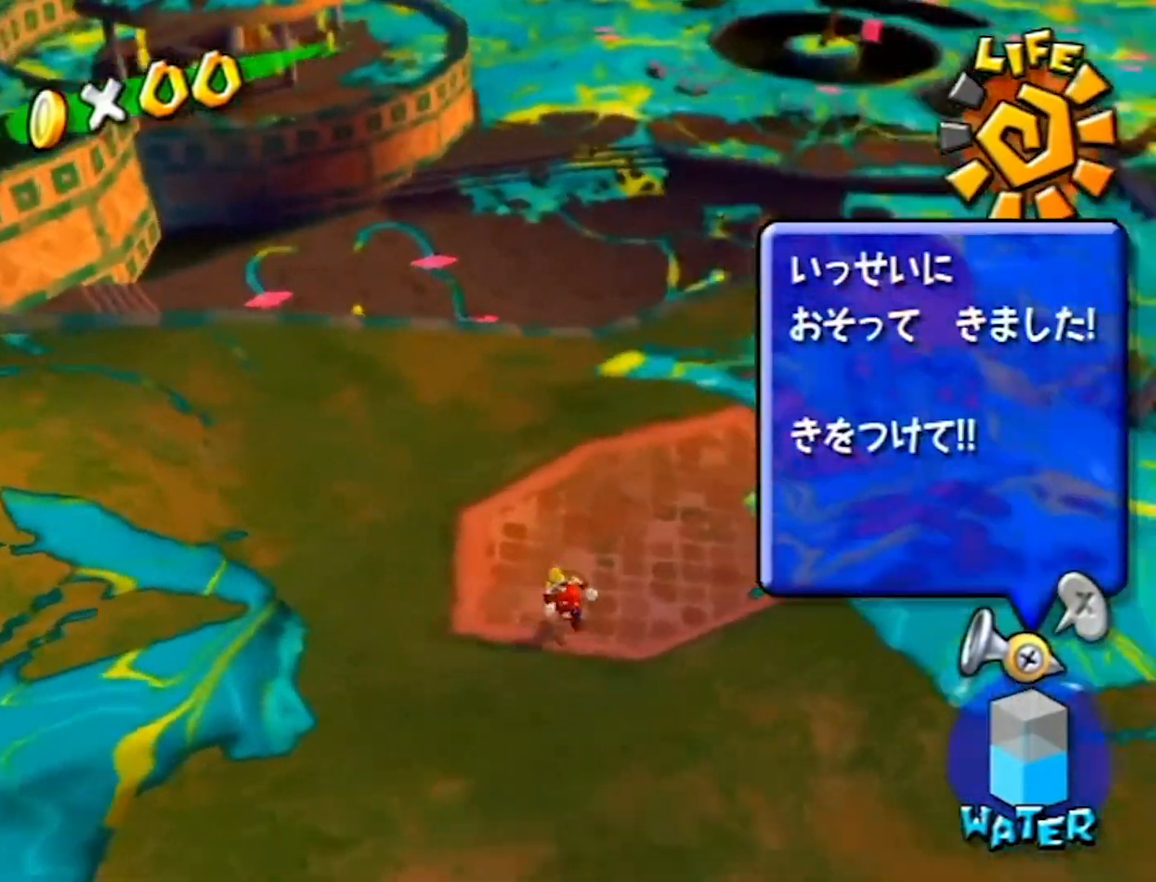
{"buttons": [], "left_stick": "up-left", "right_stick": "right", "events": [[66, "right_stick", "left"], [100, "left_stick", "down-right"], [200, "left_stick", "up-right"], [267, "left_stick", "up-left"], [267, "right_stick", "center"], [433, "left_stick", "down-left"], [500, "left_stick", "up-left"], [500, "right_stick", "right"]]}
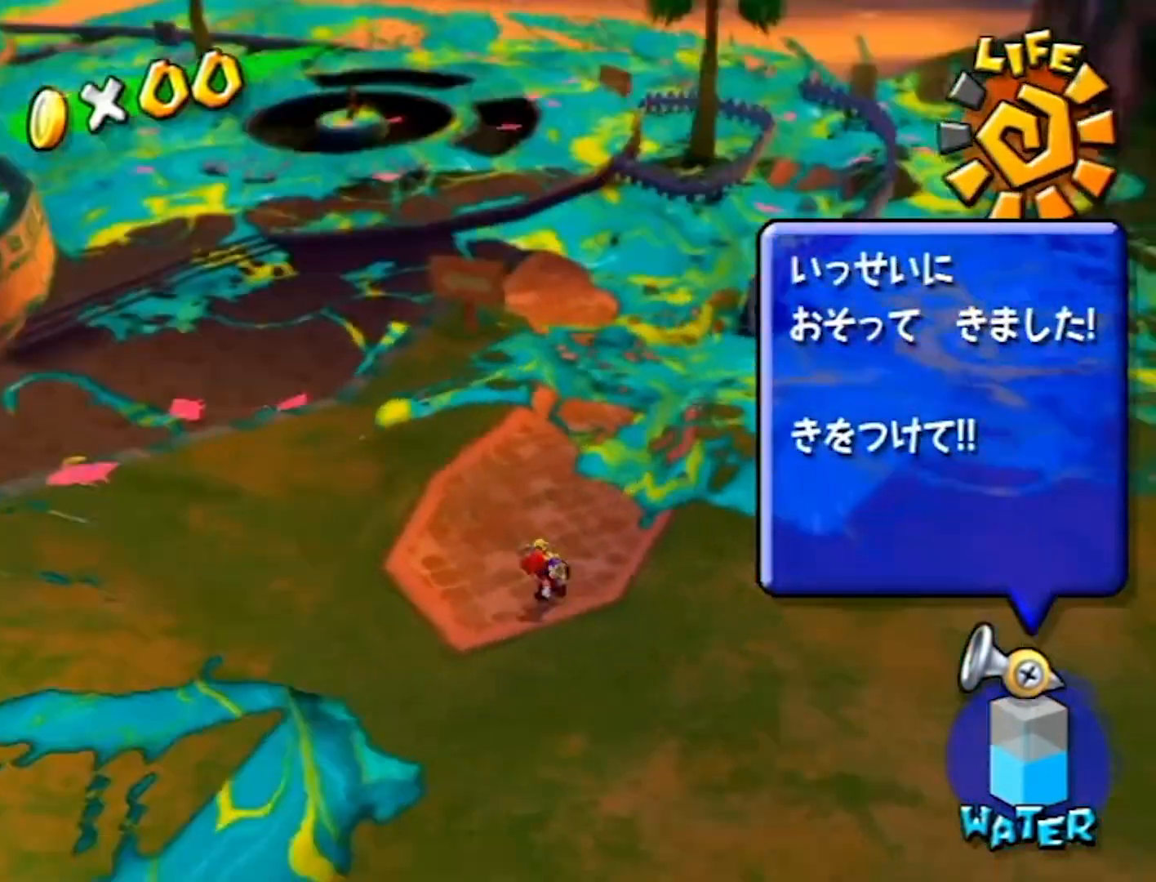
{"buttons": [], "left_stick": "down-left", "right_stick": "right", "events": [[400, "left_stick", "left"], [501, "left_stick", "down-left"]]}
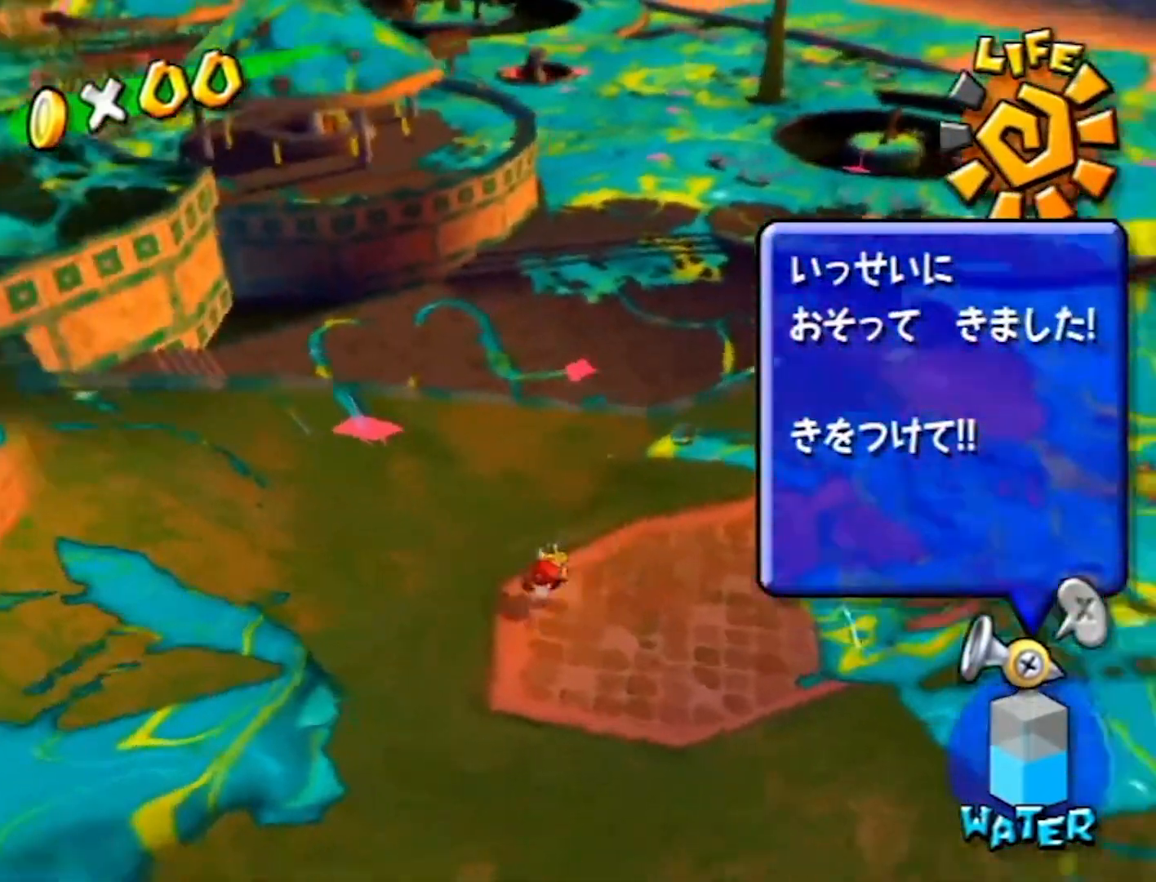
{"buttons": [], "left_stick": "up-right", "right_stick": "center", "events": [[33, "L1", "down"], [100, "left_stick", "center"], [100, "right_stick", "center"], [200, "L1", "up"], [400, "left_stick", "up-right"]]}
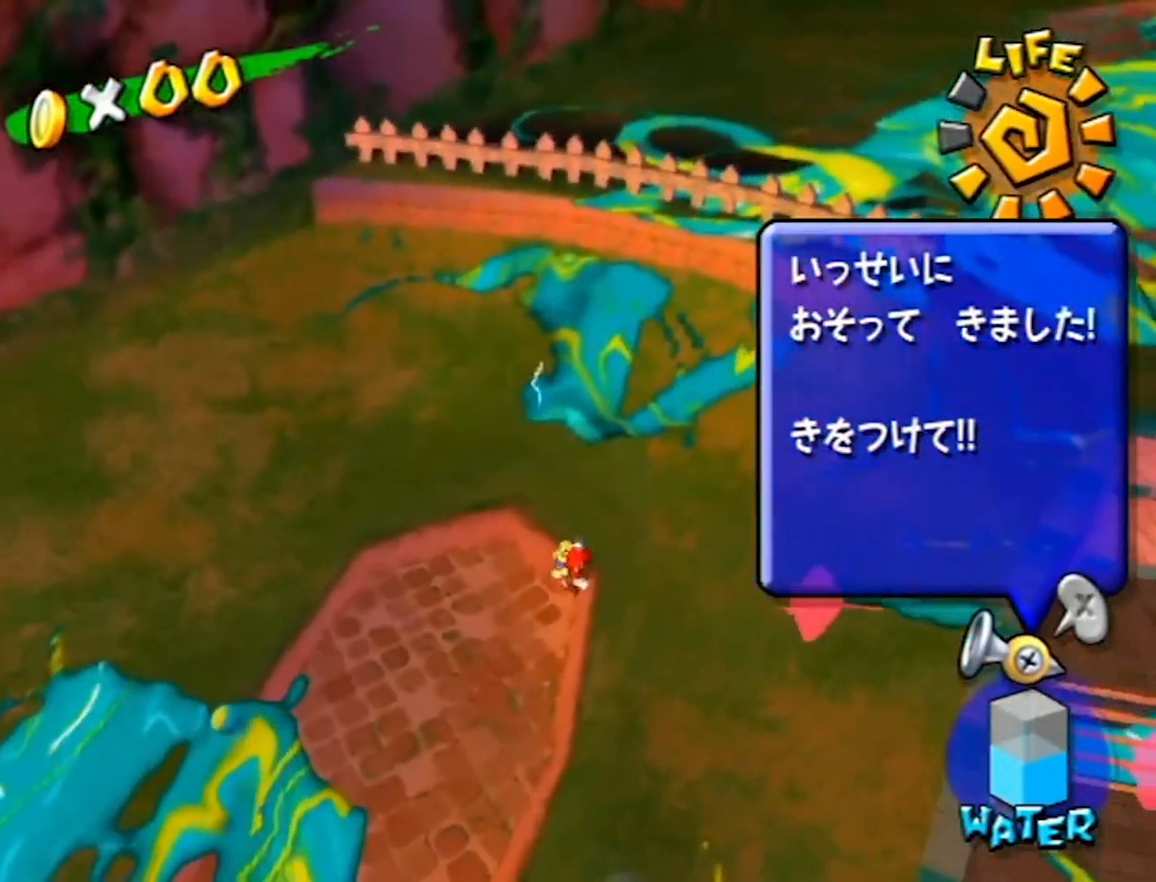
{"buttons": [], "left_stick": "up-right", "right_stick": "center", "events": [[100, "left_stick", "up-left"], [100, "right_stick", "down-left"], [167, "right_stick", "left"], [367, "right_stick", "center"], [400, "left_stick", "down-left"], [501, "left_stick", "up-right"]]}
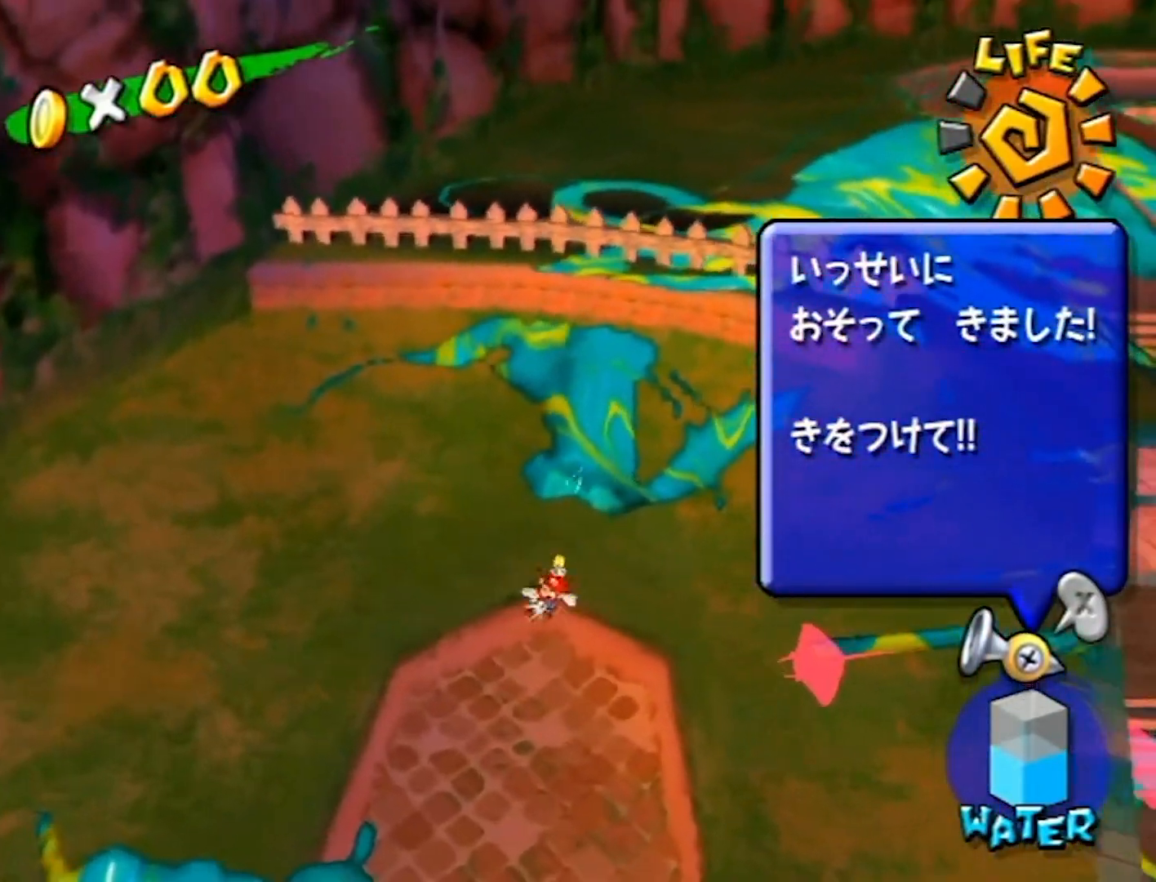
{"buttons": [], "left_stick": "up-left", "right_stick": "center", "events": [[66, "left_stick", "up"], [133, "A", "down"], [166, "B", "down"], [333, "B", "up"], [367, "A", "up"], [500, "left_stick", "up-left"]]}
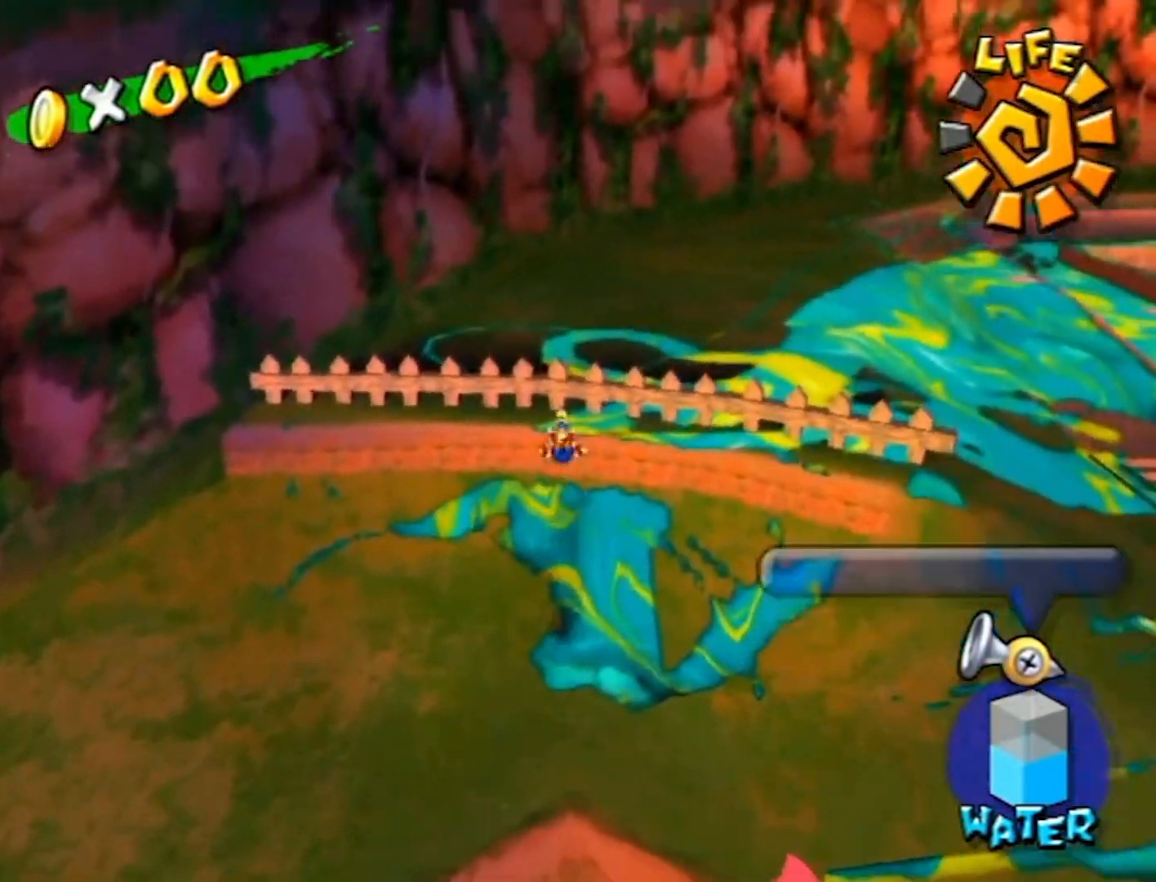
{"buttons": [], "left_stick": "up-left", "right_stick": "center", "events": [[167, "right_stick", "up-left"], [334, "right_stick", "center"]]}
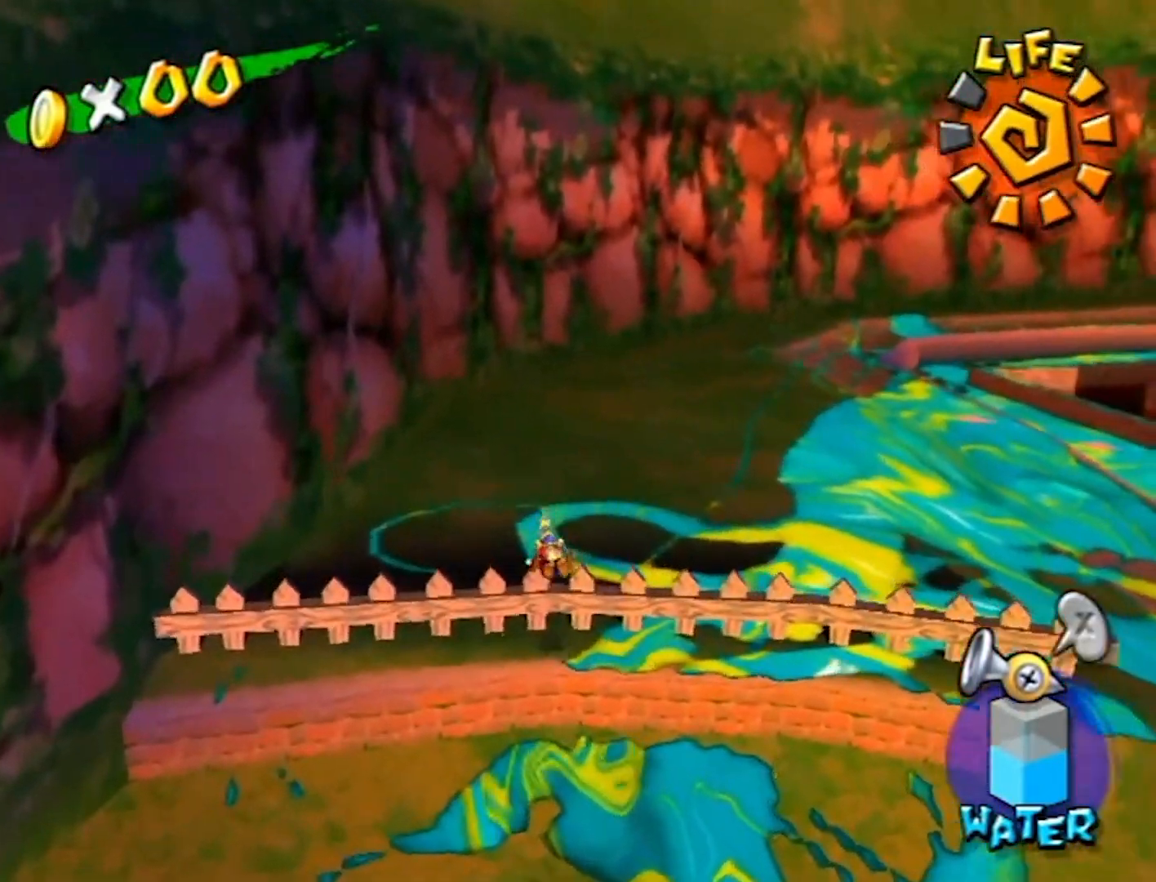
{"buttons": [], "left_stick": "up", "right_stick": "center", "events": [[133, "A", "down"], [333, "A", "up"], [500, "left_stick", "up"]]}
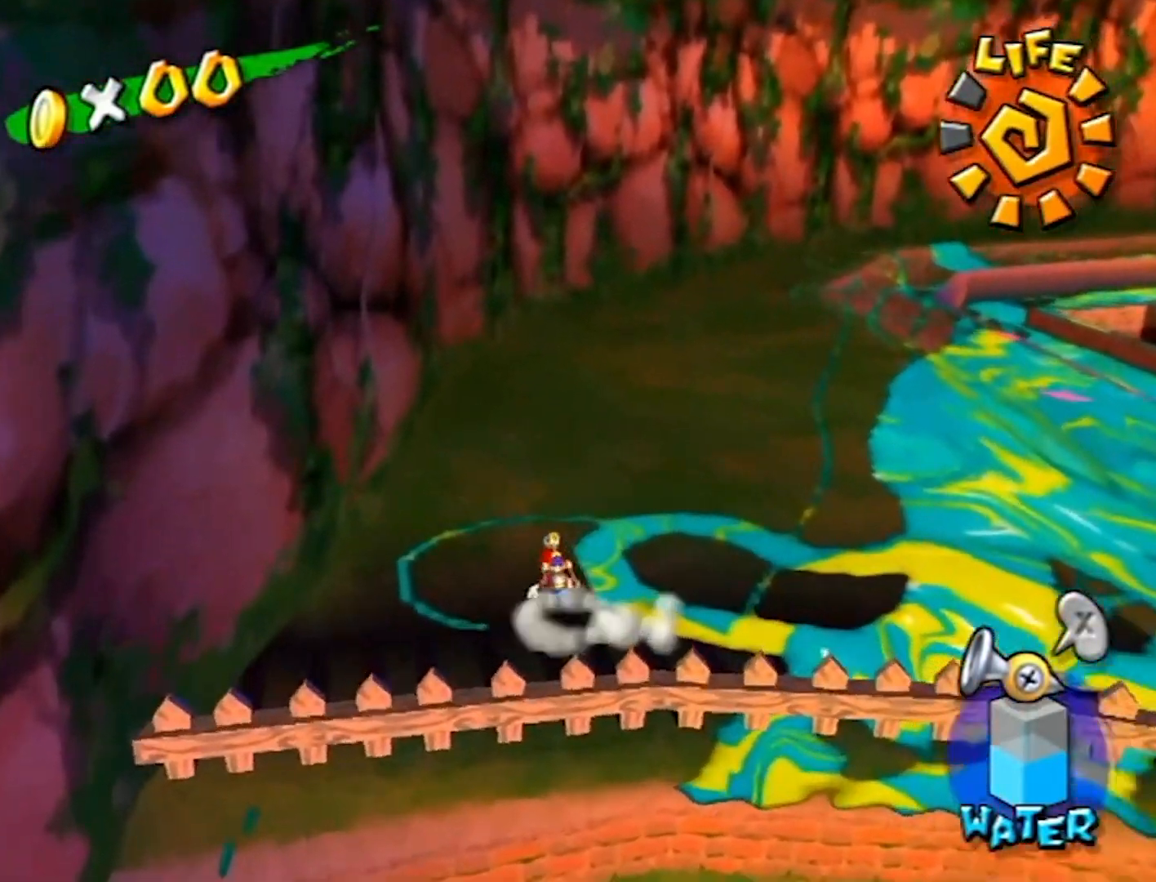
{"buttons": [], "left_stick": "up", "right_stick": "left", "events": [[134, "A", "down"], [200, "B", "down"], [334, "A", "up"], [334, "B", "up"], [467, "right_stick", "left"]]}
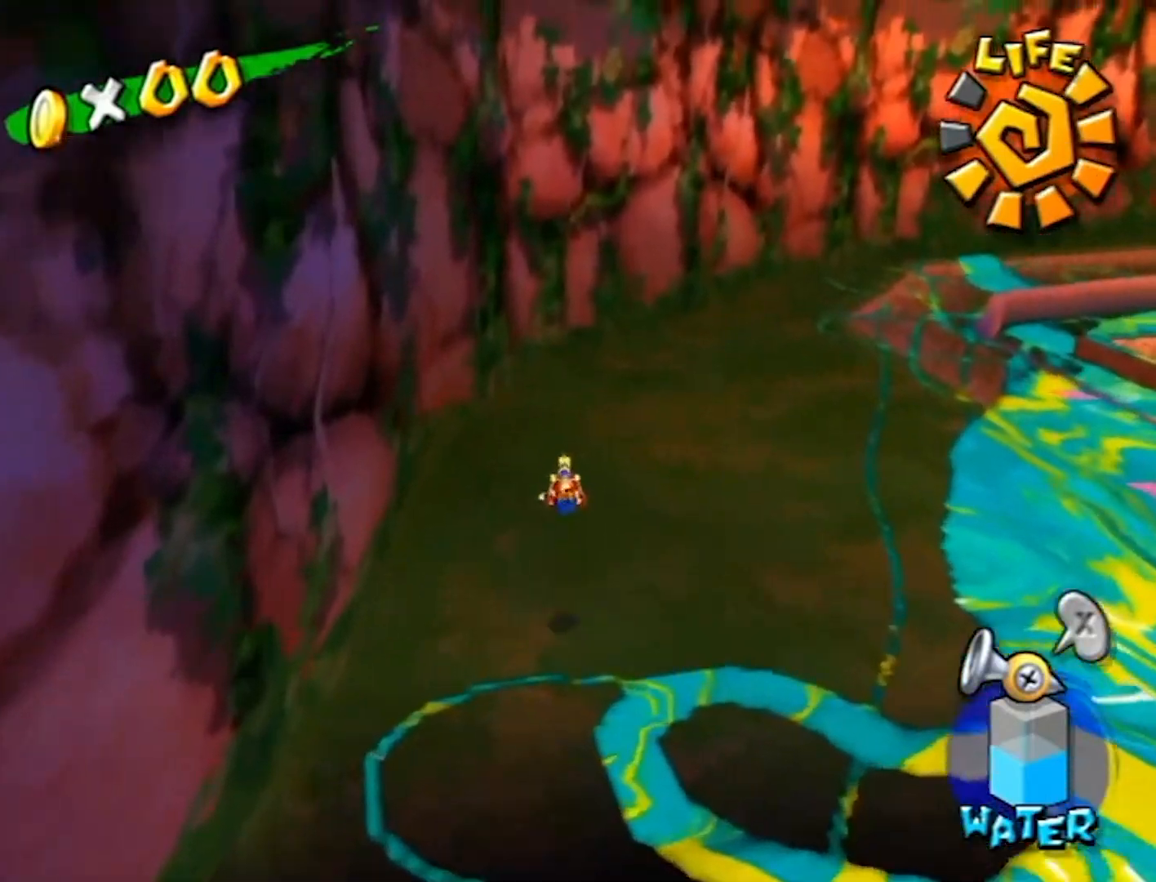
{"buttons": ["R1"], "left_stick": "center", "right_stick": "center", "events": [[33, "right_stick", "up-left"], [66, "left_stick", "up-right"], [267, "right_stick", "center"], [500, "R1", "down"], [500, "left_stick", "center"]]}
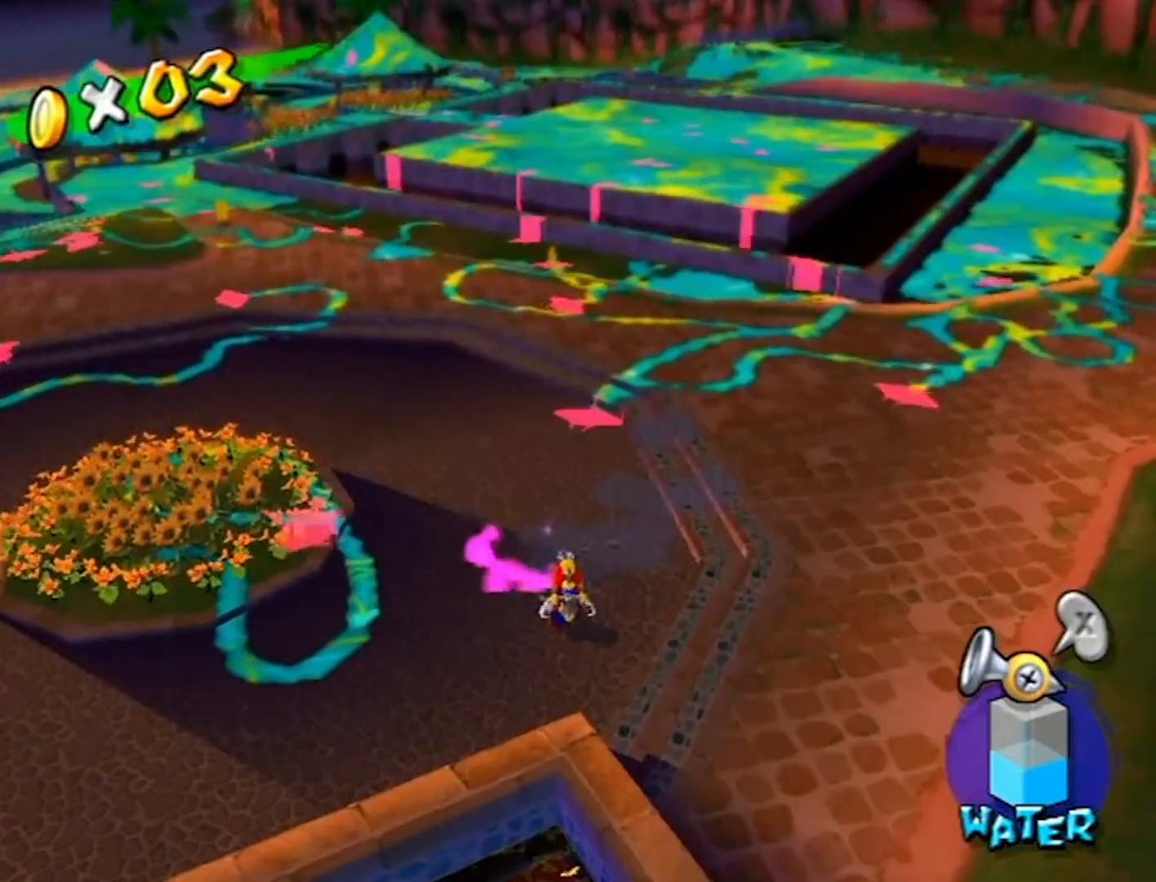
{"buttons": ["R1"], "left_stick": "center", "right_stick": "center", "events": []}
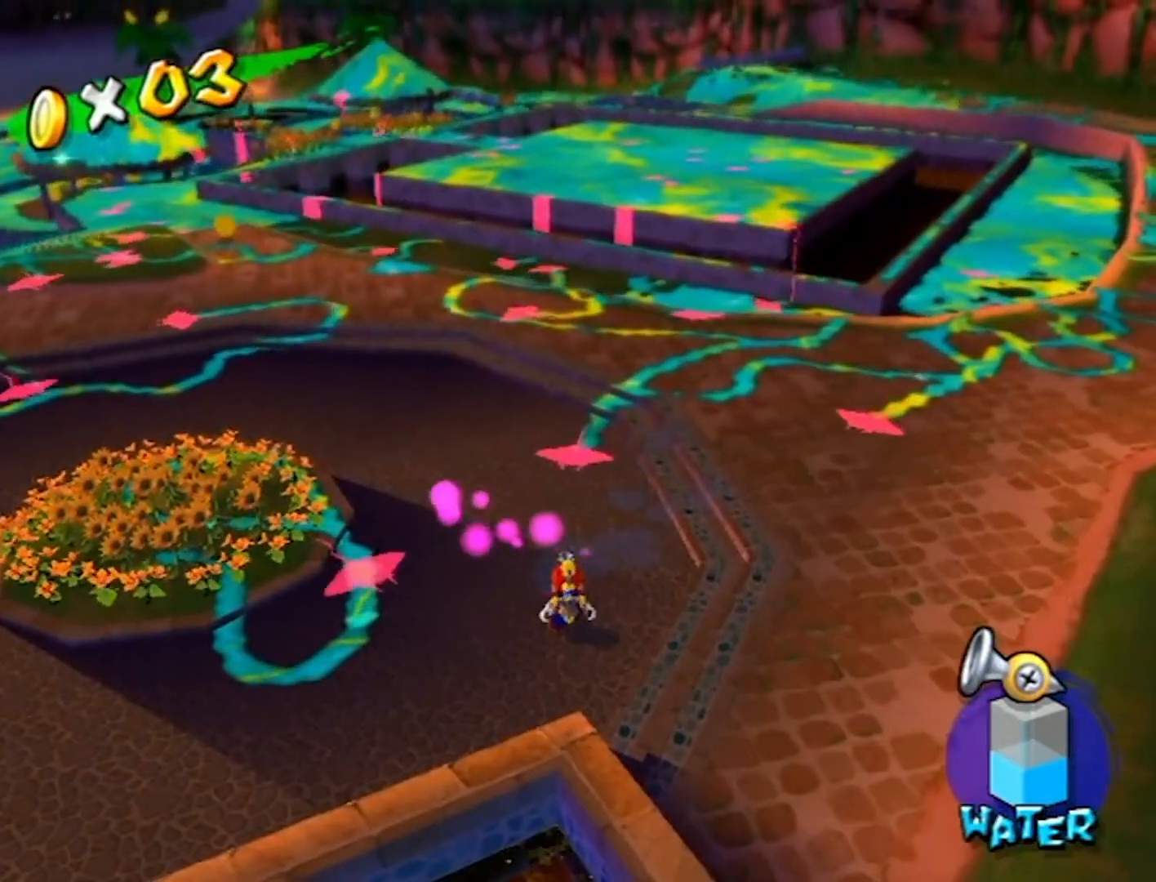
{"buttons": ["R1"], "left_stick": "up-right", "right_stick": "center", "events": [[133, "A", "down"], [233, "A", "up"], [333, "left_stick", "up-right"]]}
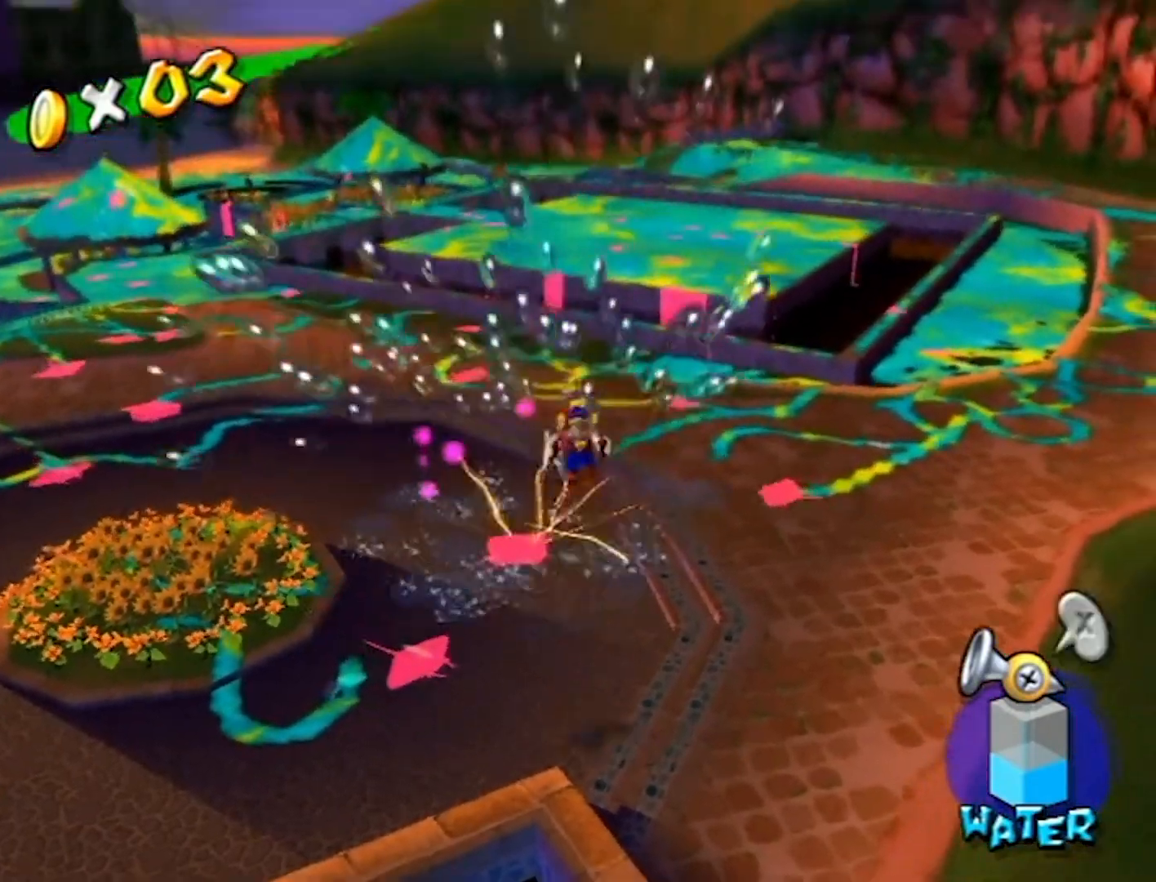
{"buttons": [], "left_stick": "up-right", "right_stick": "center", "events": [[267, "R1", "up"]]}
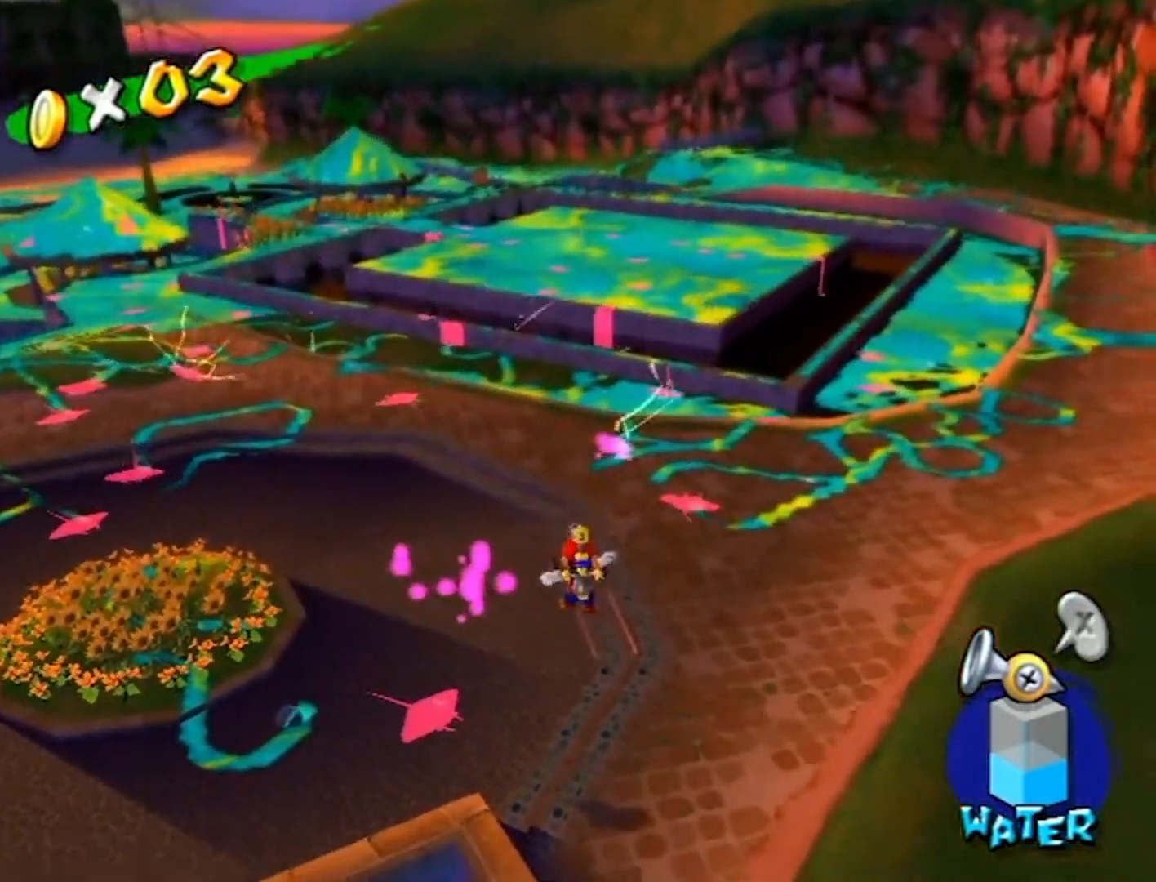
{"buttons": [], "left_stick": "center", "right_stick": "center", "events": [[33, "left_stick", "center"]]}
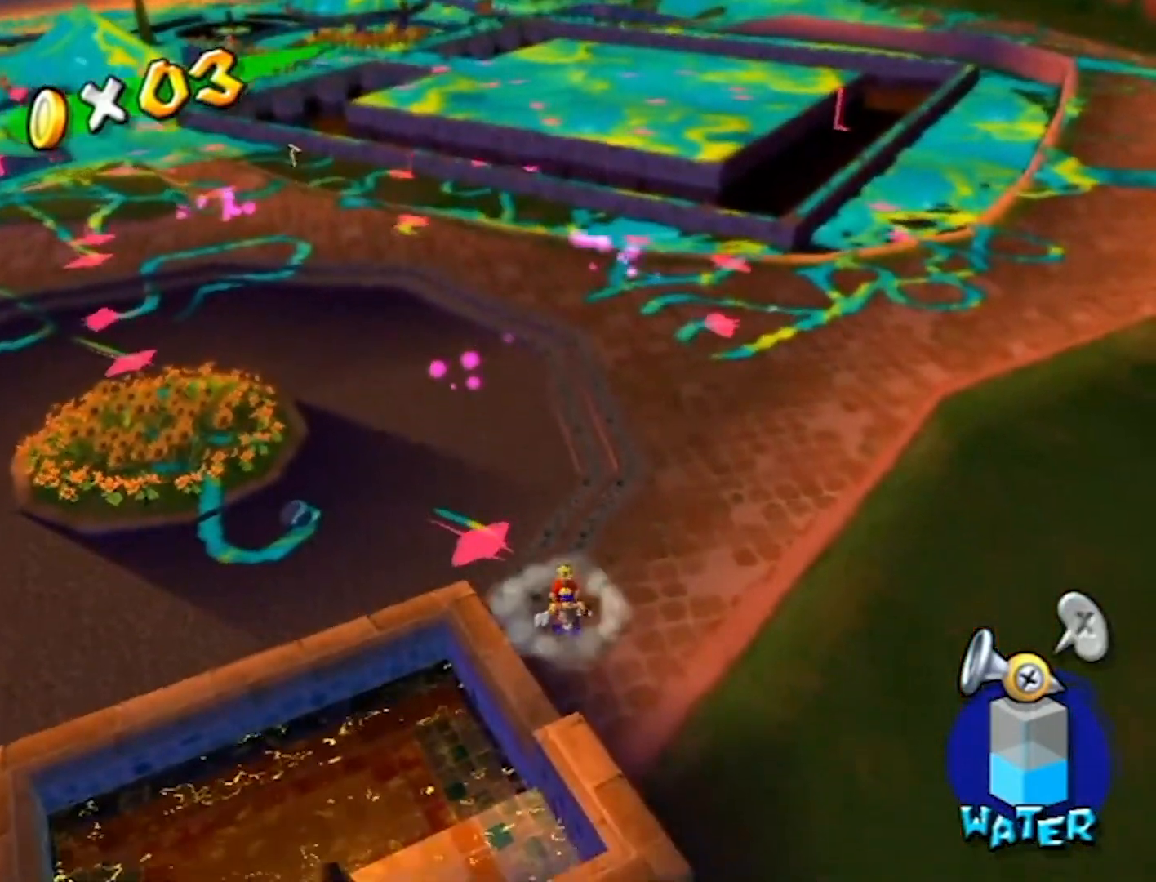
{"buttons": [], "left_stick": "down-right", "right_stick": "center", "events": [[267, "left_stick", "down-right"]]}
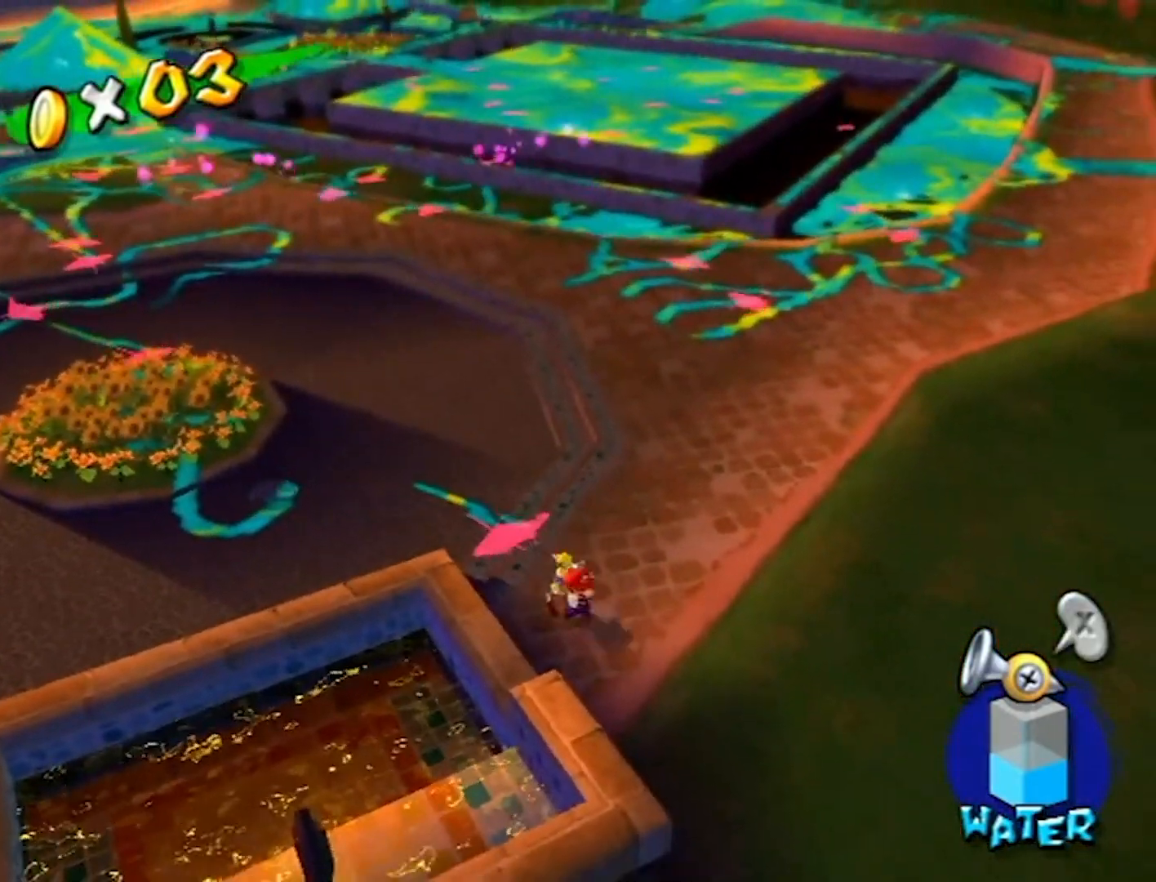
{"buttons": [], "left_stick": "down-right", "right_stick": "center", "events": []}
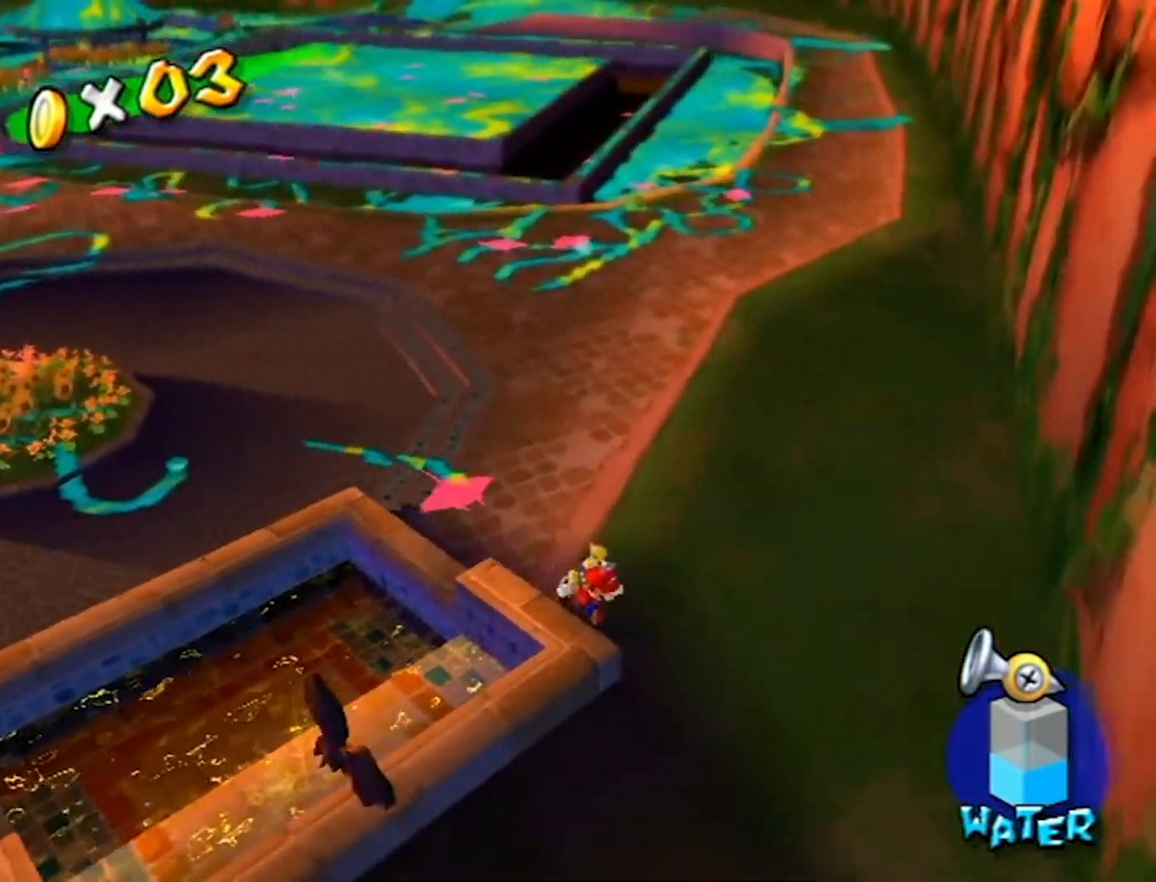
{"buttons": ["R1"], "left_stick": "left", "right_stick": "center", "events": [[267, "left_stick", "down"], [367, "R1", "down"], [367, "left_stick", "left"]]}
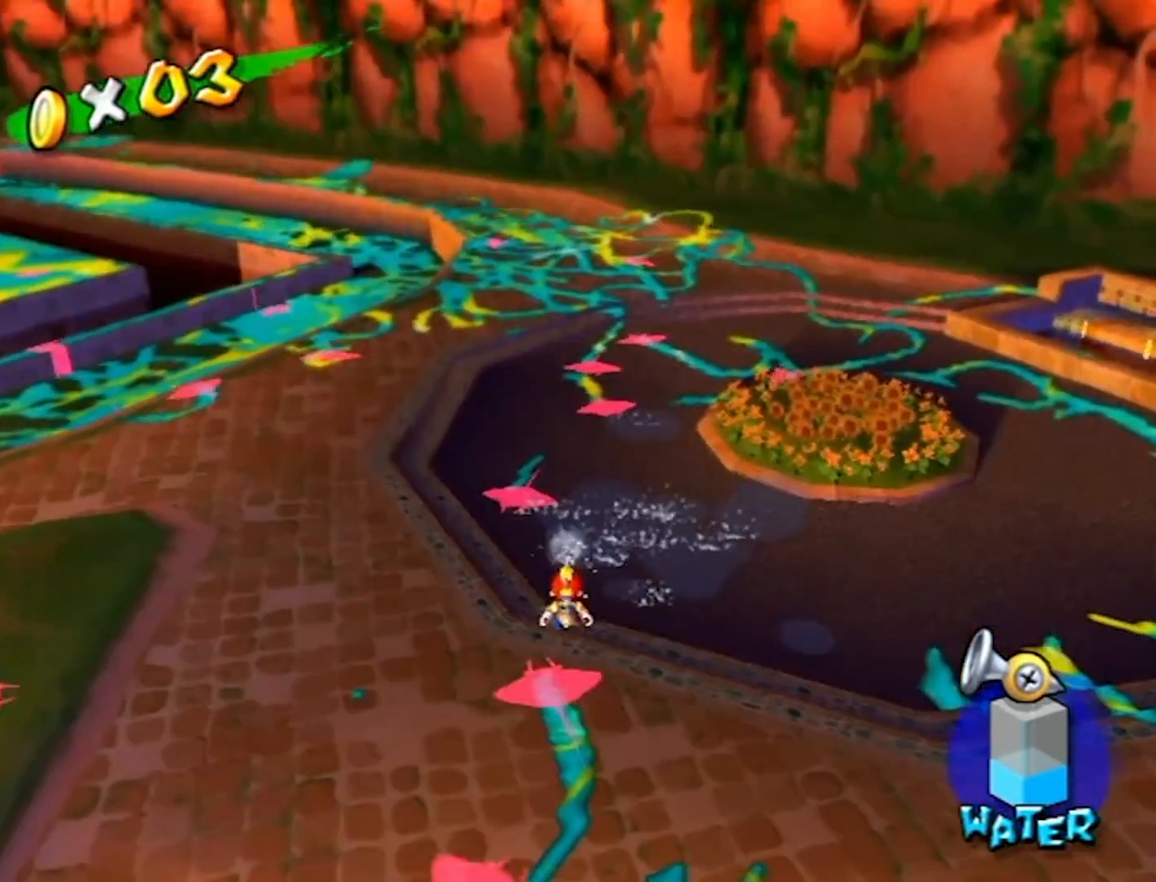
{"buttons": ["R1"], "left_stick": "right", "right_stick": "center", "events": [[133, "A", "down"], [133, "left_stick", "center"], [266, "A", "up"], [266, "left_stick", "right"]]}
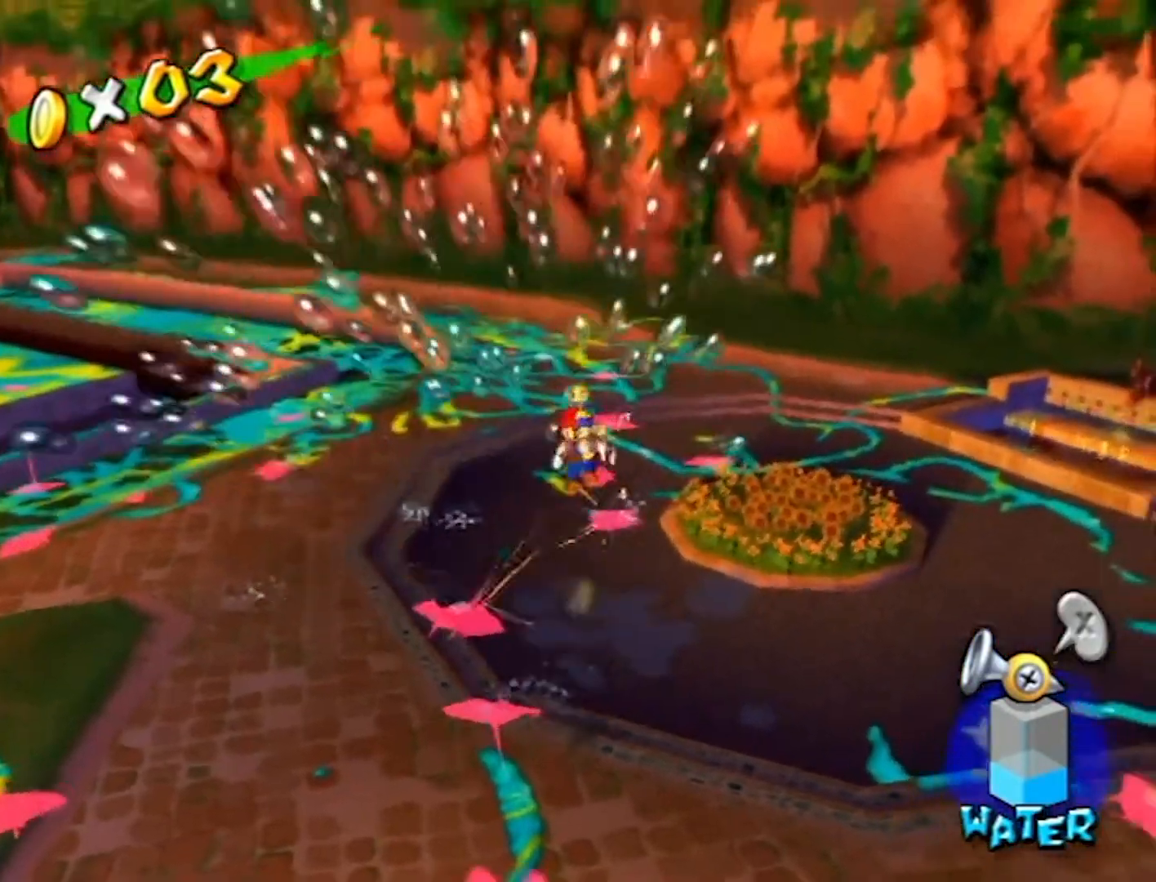
{"buttons": [], "left_stick": "up-right", "right_stick": "center", "events": [[300, "R1", "up"], [300, "left_stick", "up-right"]]}